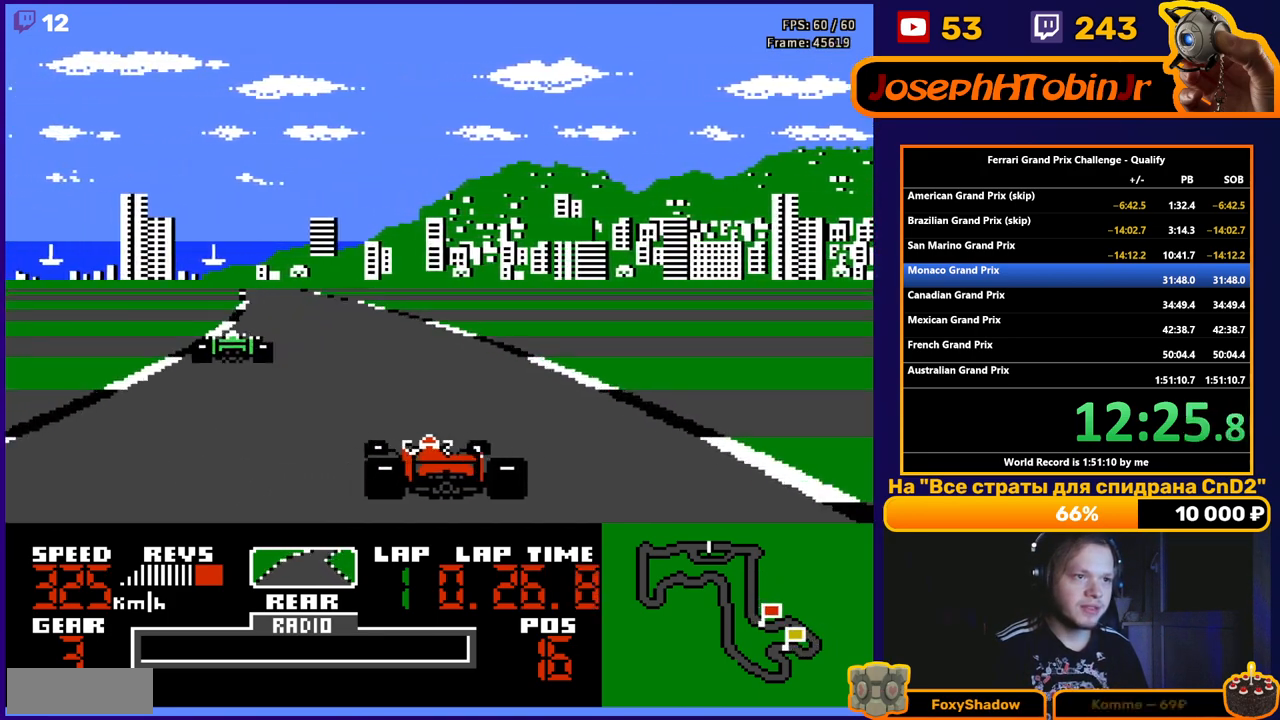
Gameplay with a controller (Nintendo layout); each line is a JSON object with the inputs held at the frame after it. "events" lists button and stick changes between this image and that frame as [ms after this image, input, new state], when the widget could be followed in between. Not read: L3 R3.
{"buttons": ["A", "DPAD_LEFT"], "events": [[67, "DPAD_LEFT", "up"], [233, "DPAD_LEFT", "down"], [350, "DPAD_LEFT", "up"], [450, "DPAD_LEFT", "down"]]}
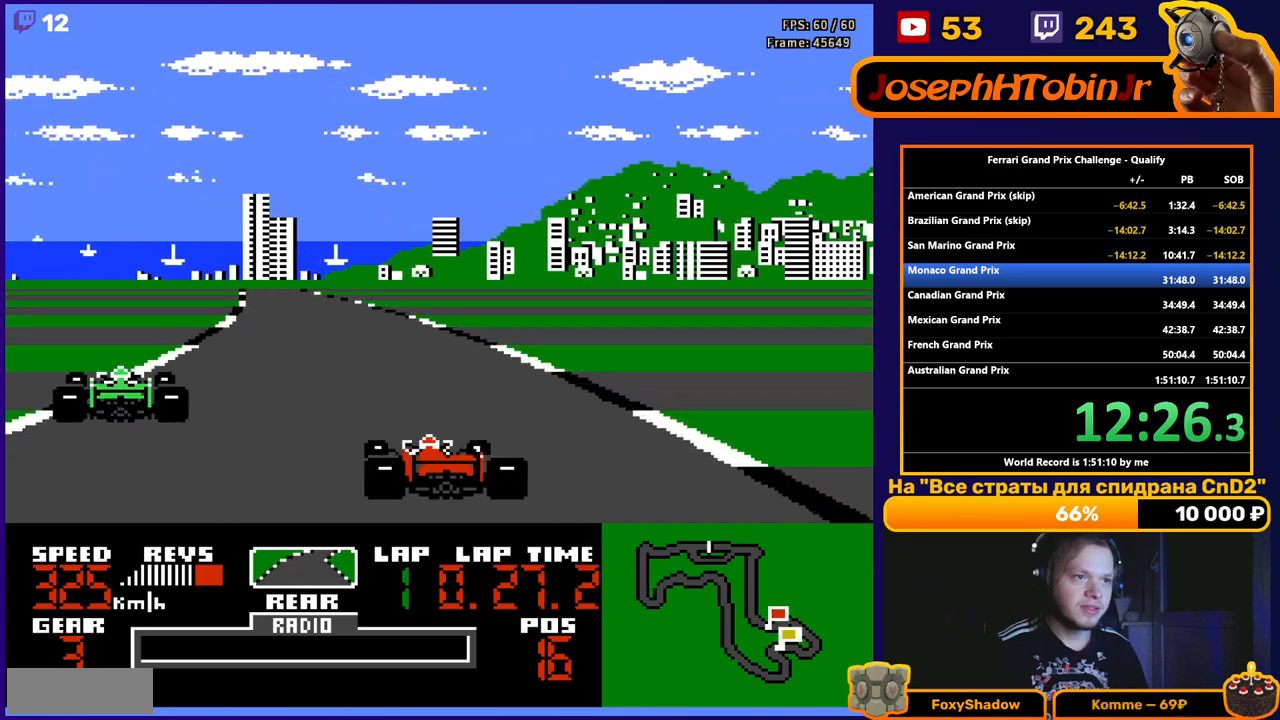
{"buttons": ["A", "DPAD_LEFT"], "events": [[67, "DPAD_LEFT", "up"], [200, "DPAD_LEFT", "down"], [317, "DPAD_LEFT", "up"], [383, "DPAD_LEFT", "down"]]}
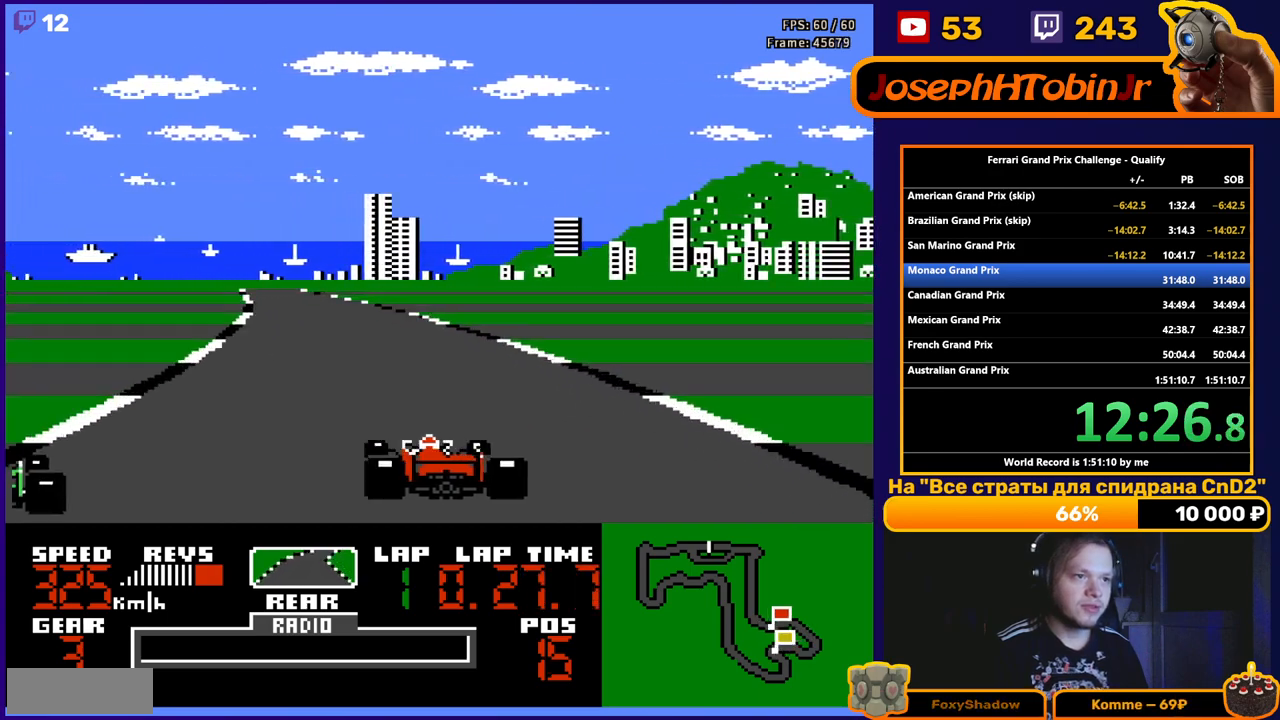
{"buttons": ["A"], "events": [[50, "DPAD_LEFT", "up"], [150, "DPAD_LEFT", "down"], [267, "DPAD_LEFT", "up"], [350, "DPAD_LEFT", "down"], [483, "DPAD_LEFT", "up"]]}
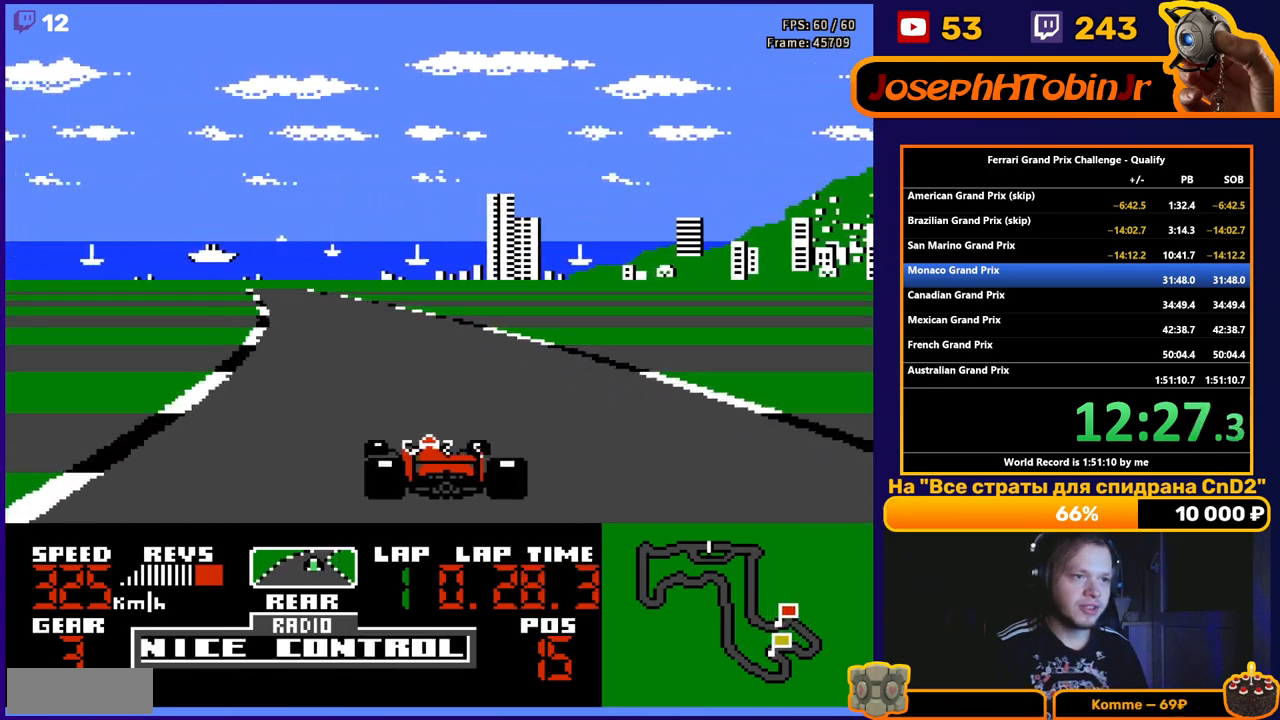
{"buttons": ["A"], "events": [[250, "DPAD_LEFT", "down"], [450, "DPAD_LEFT", "up"]]}
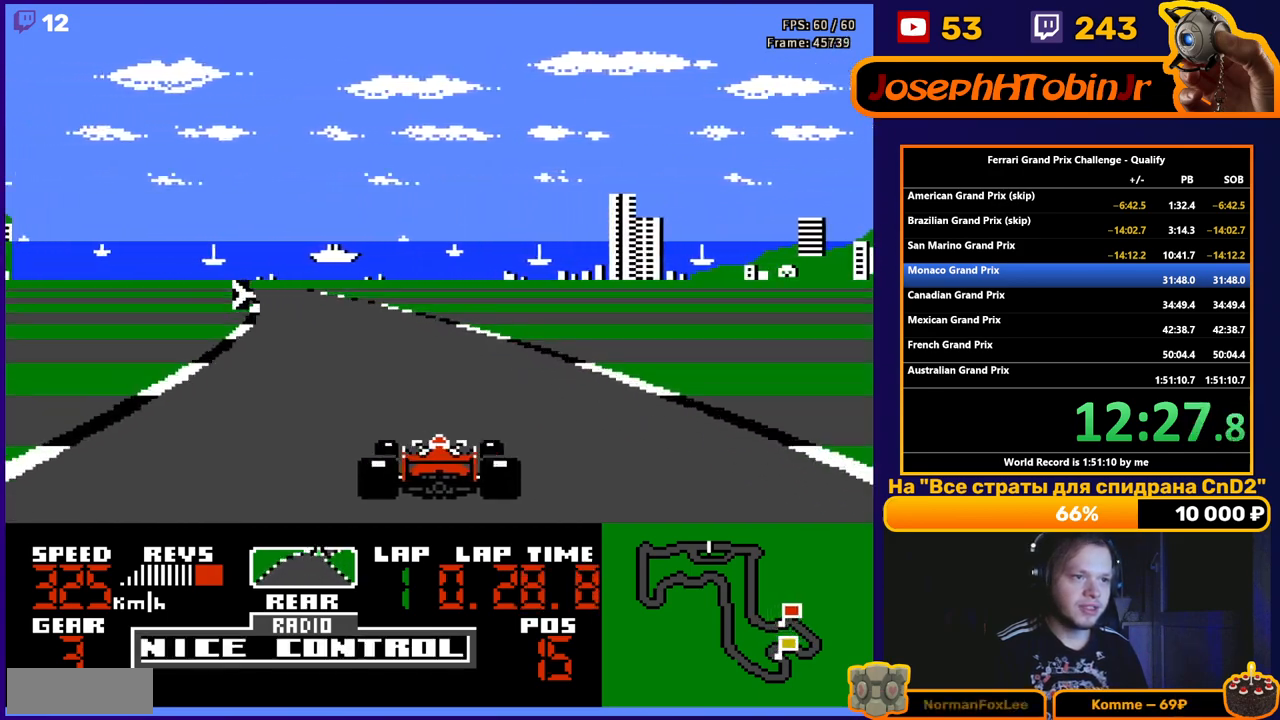
{"buttons": ["A", "DPAD_RIGHT"], "events": [[117, "DPAD_LEFT", "down"], [233, "DPAD_LEFT", "up"], [483, "DPAD_RIGHT", "down"]]}
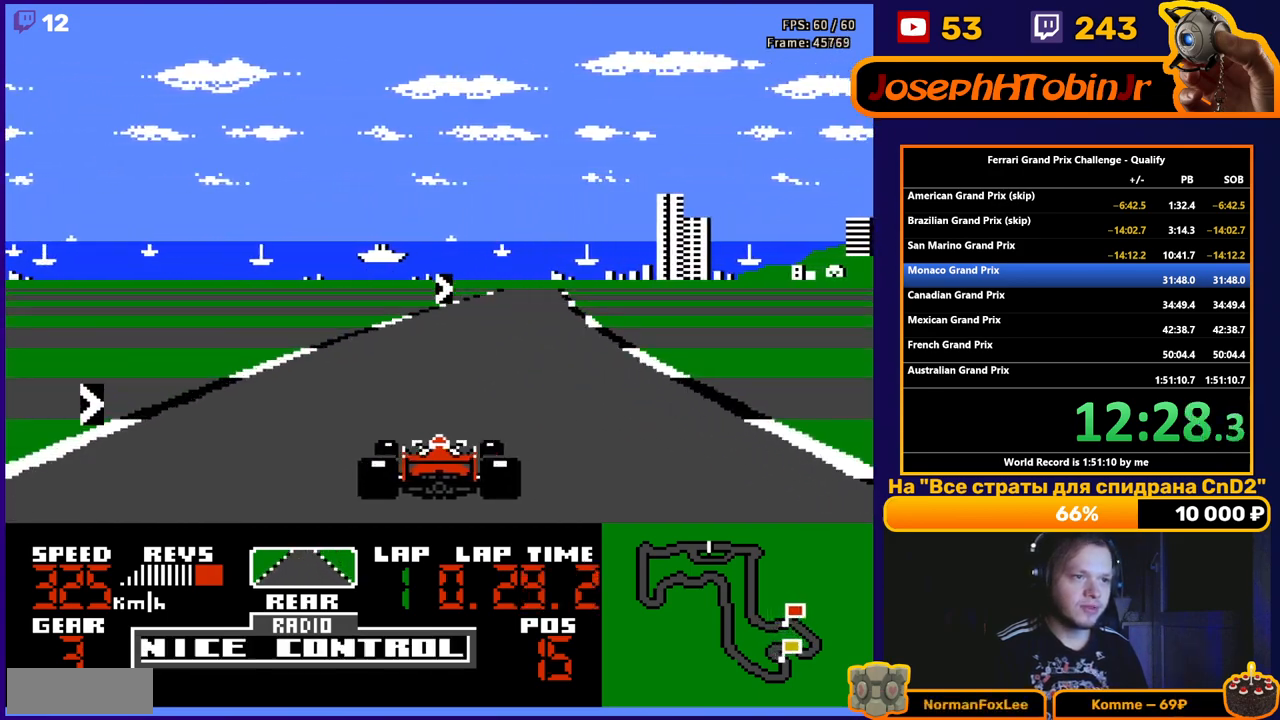
{"buttons": ["A", "DPAD_RIGHT"], "events": [[117, "DPAD_RIGHT", "up"], [217, "DPAD_RIGHT", "down"], [350, "DPAD_RIGHT", "up"], [500, "DPAD_RIGHT", "down"]]}
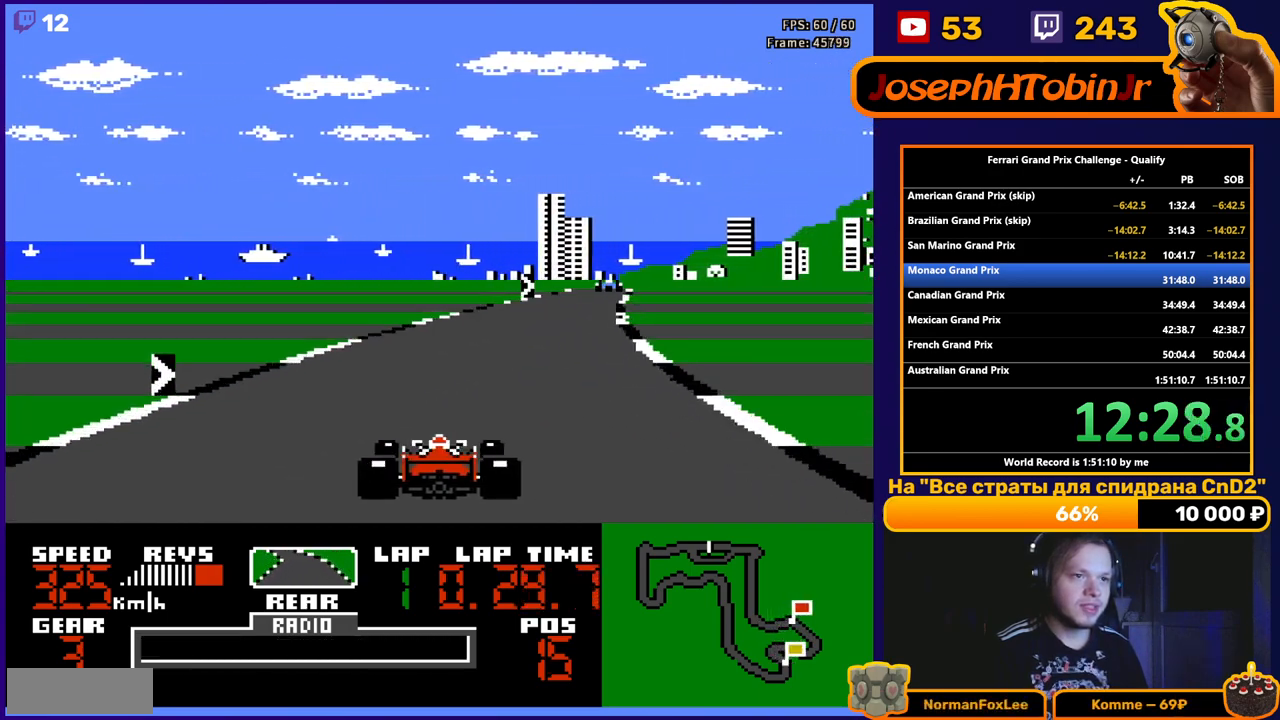
{"buttons": ["A", "DPAD_RIGHT"], "events": [[150, "DPAD_RIGHT", "up"], [250, "DPAD_RIGHT", "down"], [367, "DPAD_RIGHT", "up"], [450, "DPAD_RIGHT", "down"]]}
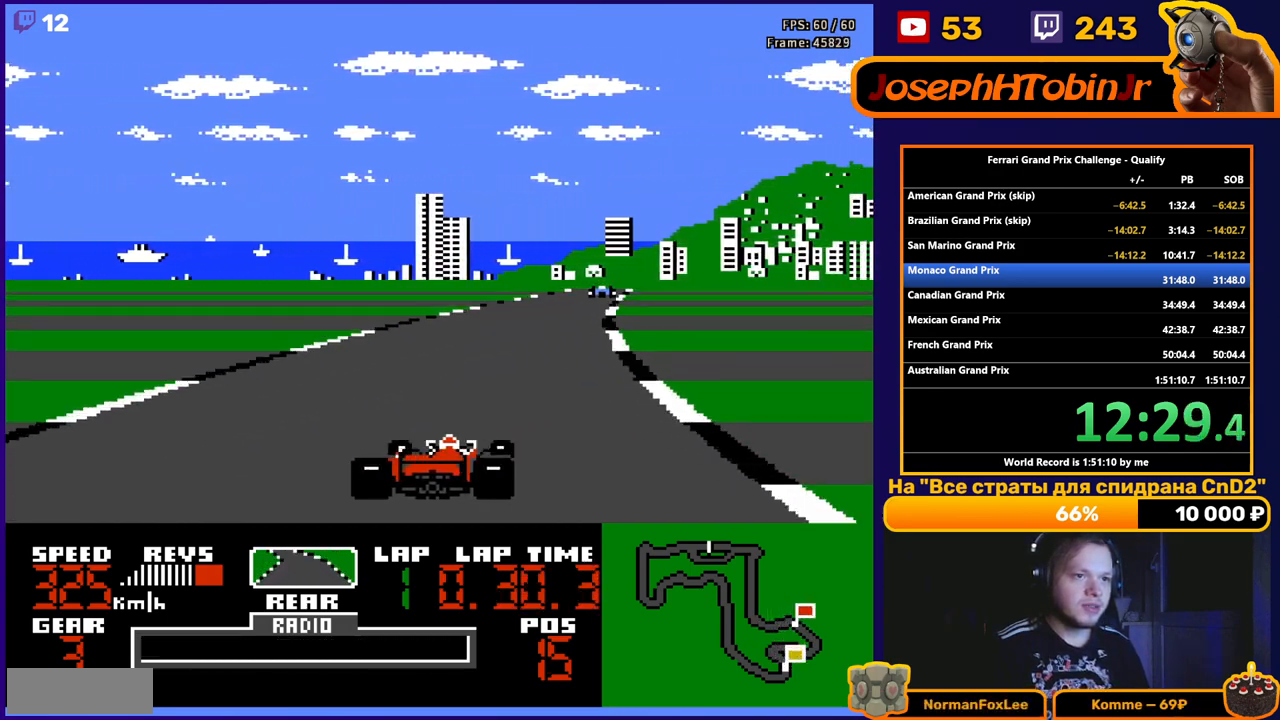
{"buttons": ["A", "DPAD_LEFT"], "events": [[67, "DPAD_RIGHT", "up"], [150, "DPAD_RIGHT", "down"], [267, "DPAD_RIGHT", "up"], [450, "DPAD_LEFT", "down"]]}
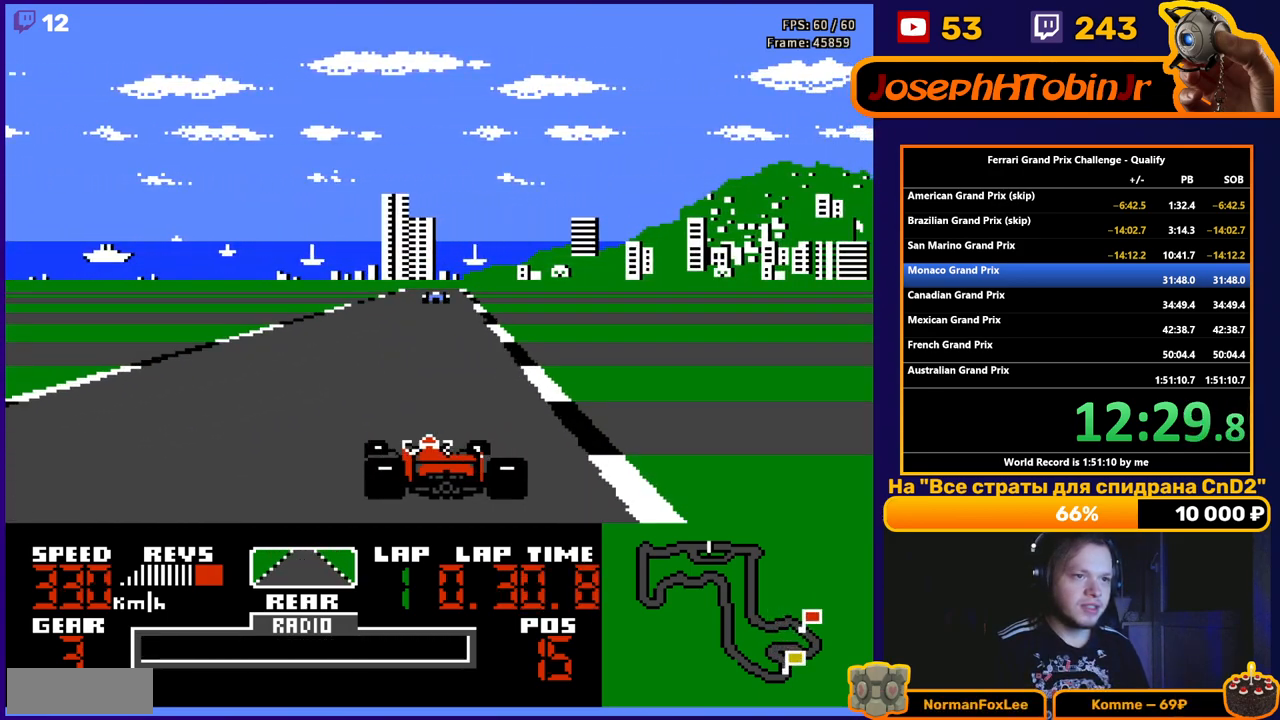
{"buttons": ["A"], "events": [[150, "DPAD_LEFT", "up"]]}
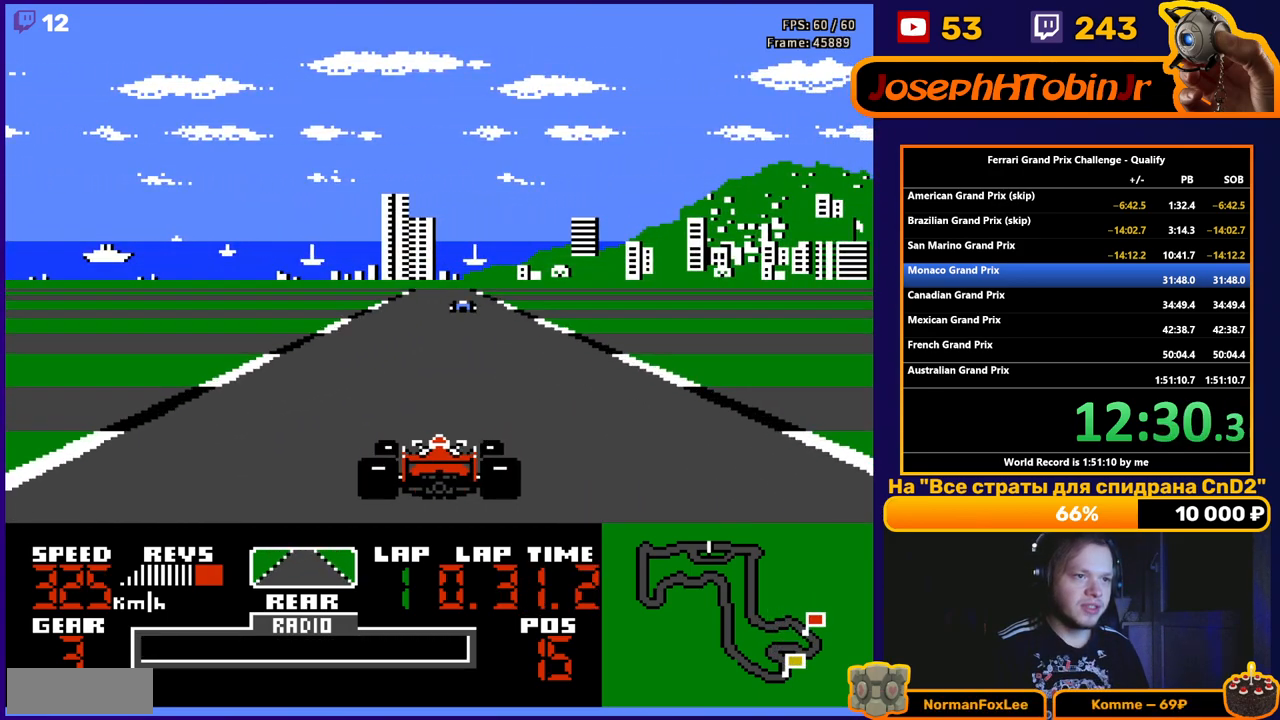
{"buttons": ["A"], "events": []}
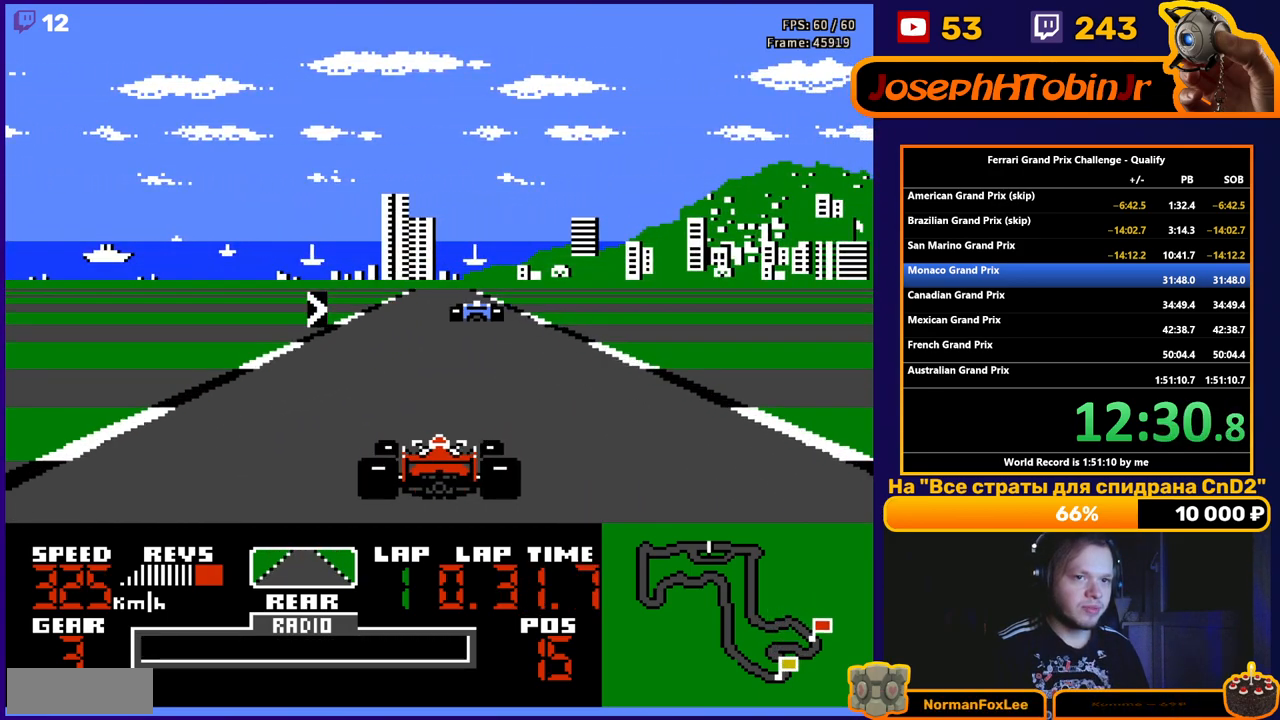
{"buttons": ["A"], "events": []}
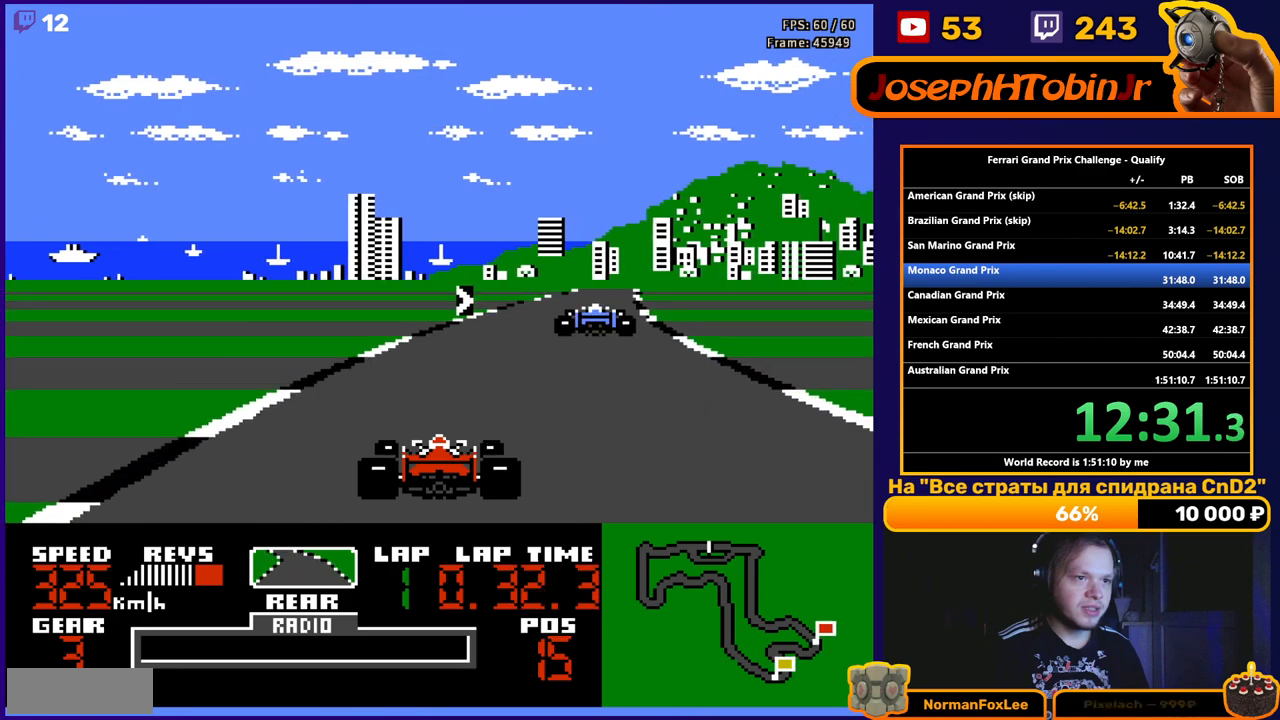
{"buttons": ["A", "DPAD_RIGHT"], "events": [[83, "DPAD_RIGHT", "down"], [283, "A", "up"], [450, "A", "down"]]}
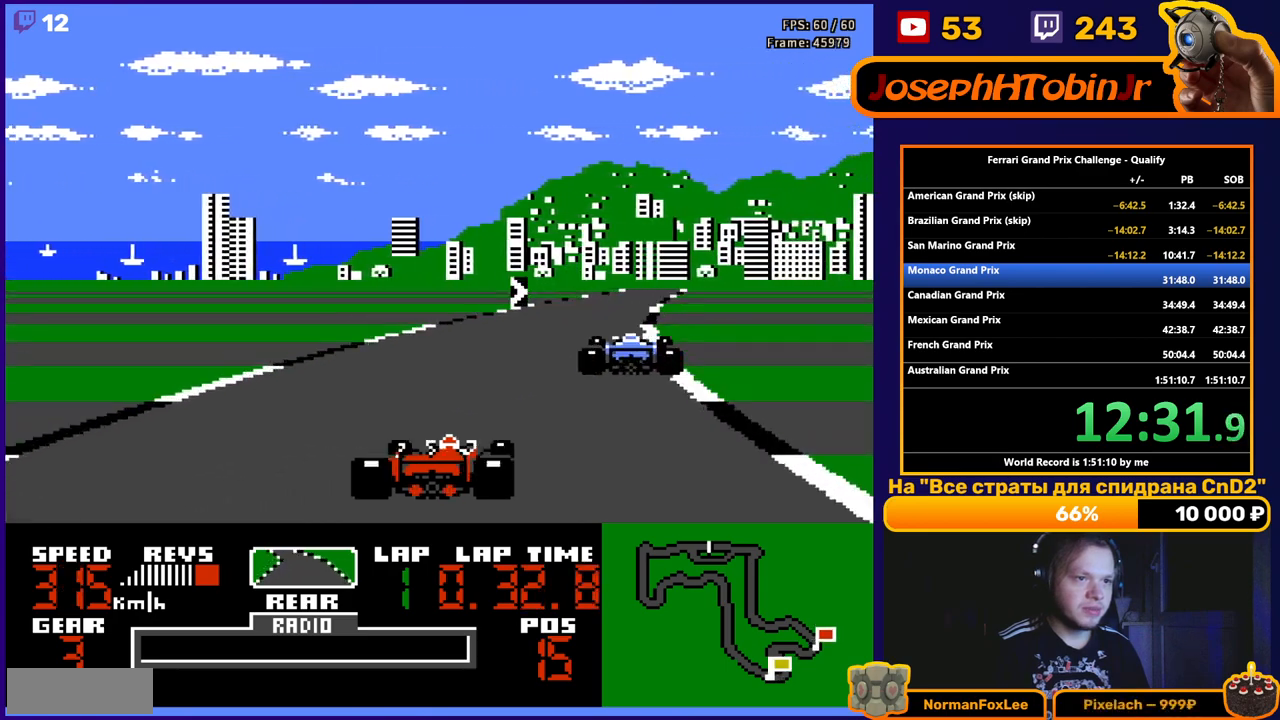
{"buttons": ["A", "DPAD_RIGHT"], "events": [[33, "DPAD_RIGHT", "up"], [167, "DPAD_RIGHT", "down"], [233, "DPAD_RIGHT", "up"], [500, "DPAD_RIGHT", "down"]]}
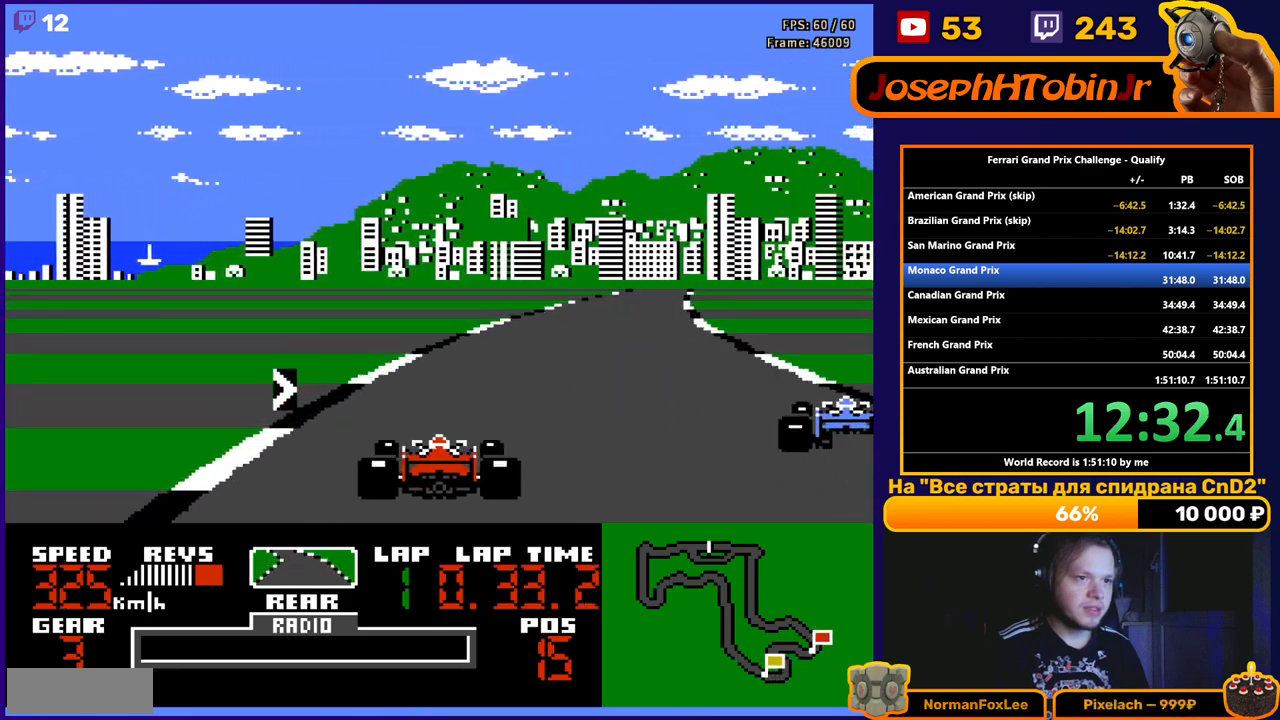
{"buttons": ["A", "DPAD_RIGHT"], "events": [[167, "DPAD_RIGHT", "up"], [250, "DPAD_RIGHT", "down"], [383, "DPAD_RIGHT", "up"], [400, "DPAD_RIGHT", "down"]]}
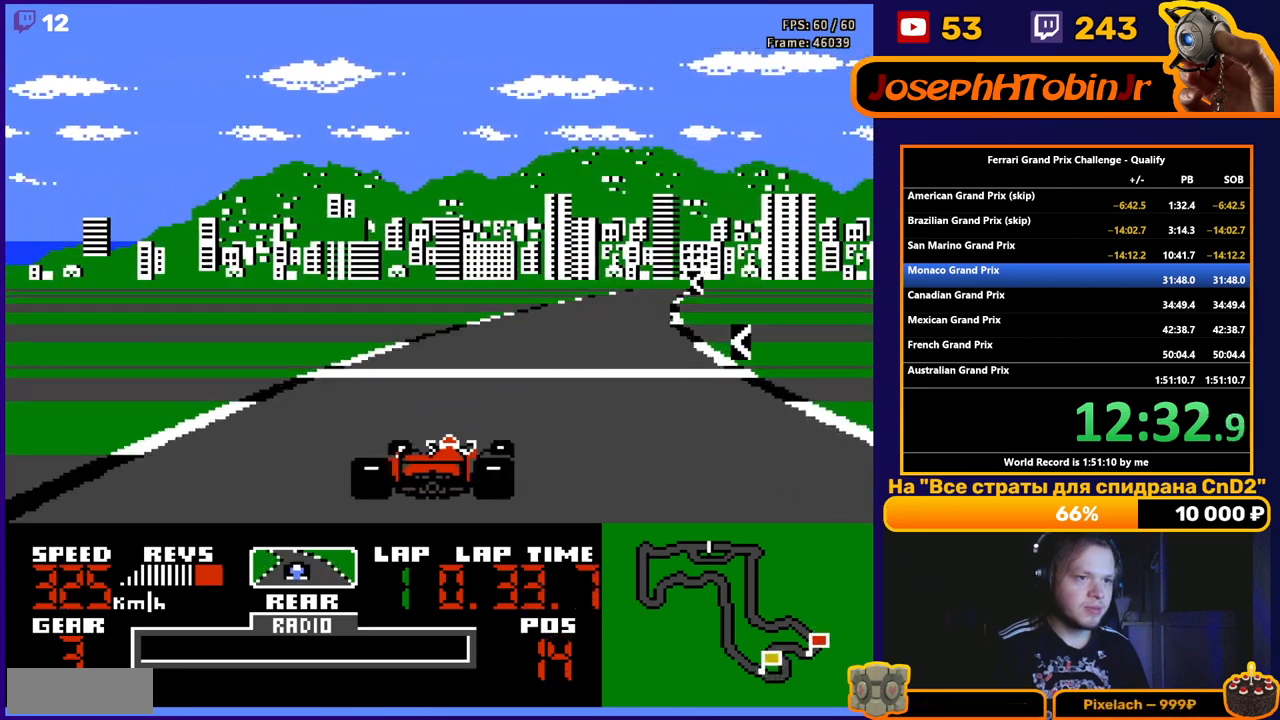
{"buttons": ["A", "DPAD_RIGHT"], "events": [[67, "DPAD_RIGHT", "up"], [150, "DPAD_RIGHT", "down"], [300, "DPAD_RIGHT", "up"], [433, "DPAD_RIGHT", "down"]]}
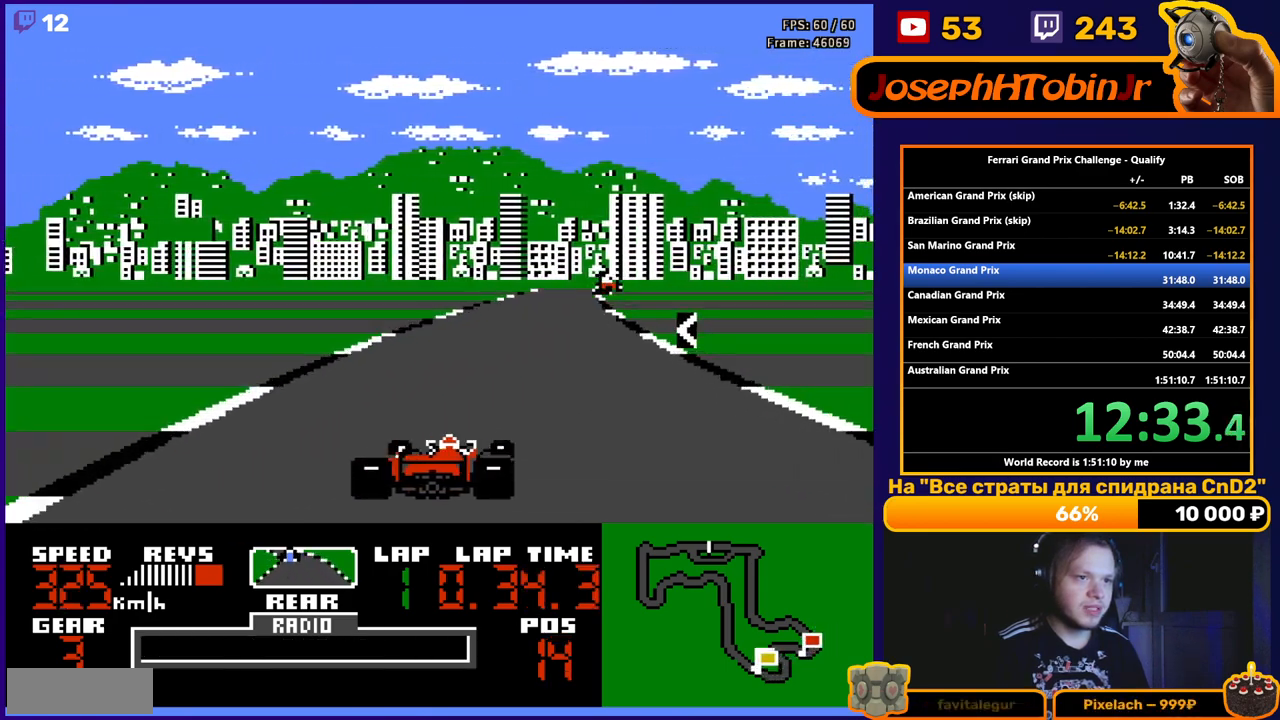
{"buttons": ["A", "DPAD_LEFT"], "events": [[67, "DPAD_RIGHT", "up"], [367, "DPAD_LEFT", "down"]]}
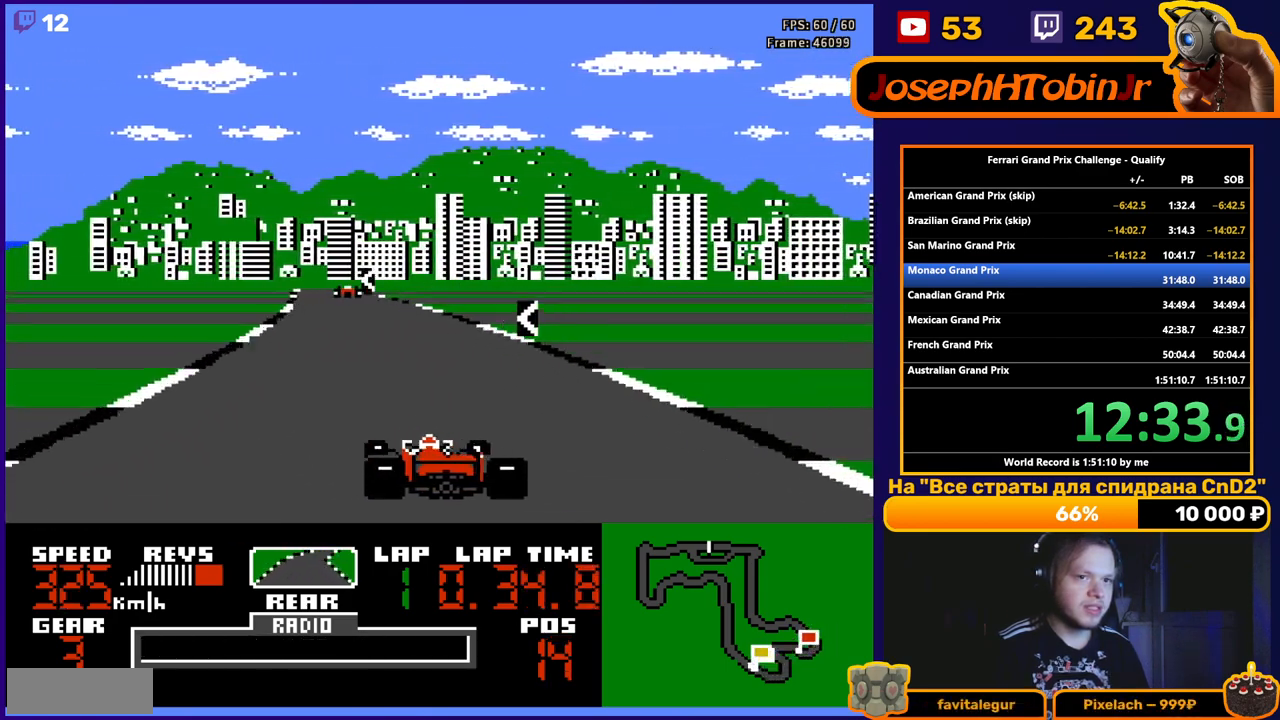
{"buttons": ["A", "DPAD_RIGHT"], "events": [[250, "DPAD_LEFT", "up"], [417, "DPAD_RIGHT", "down"]]}
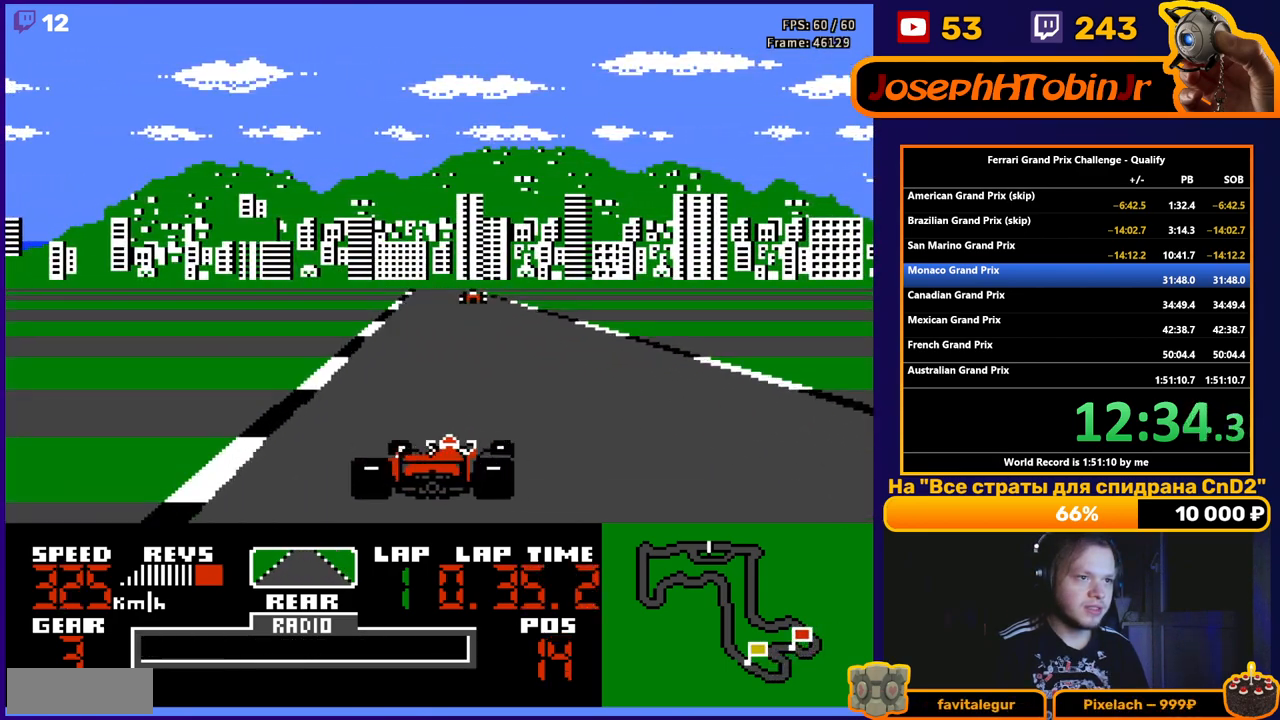
{"buttons": ["A"], "events": [[67, "DPAD_RIGHT", "up"]]}
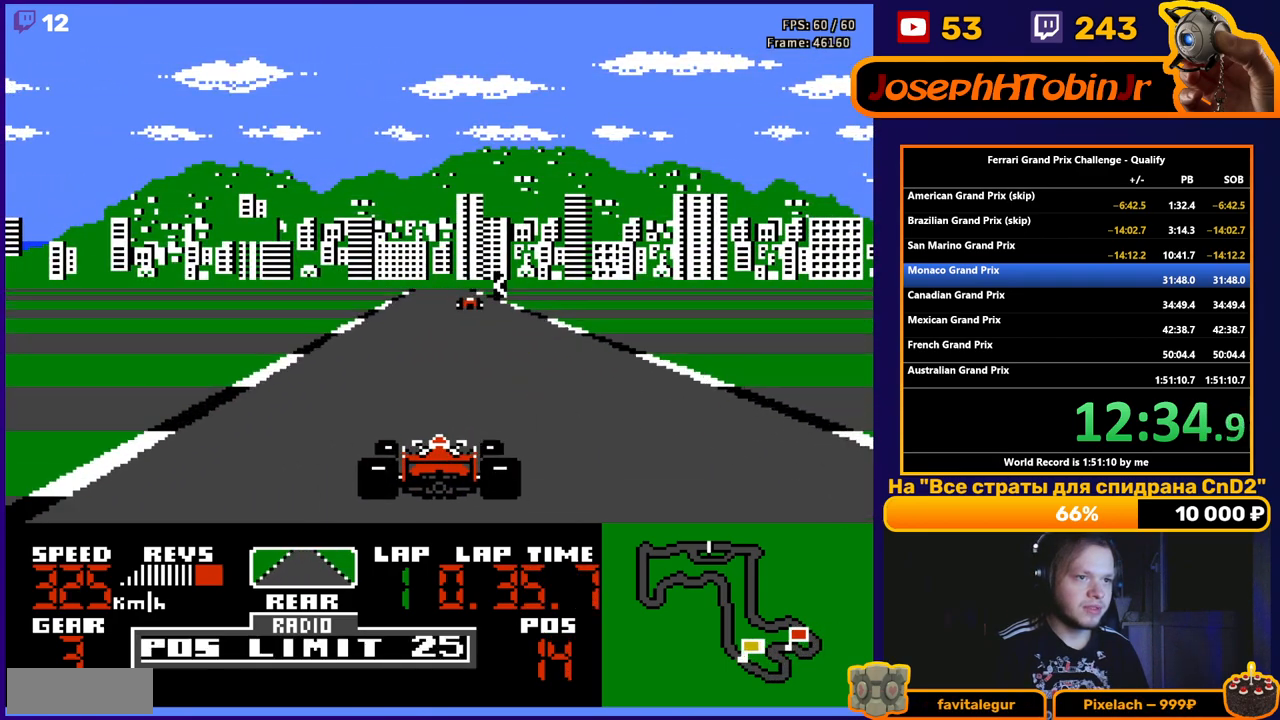
{"buttons": ["A"], "events": []}
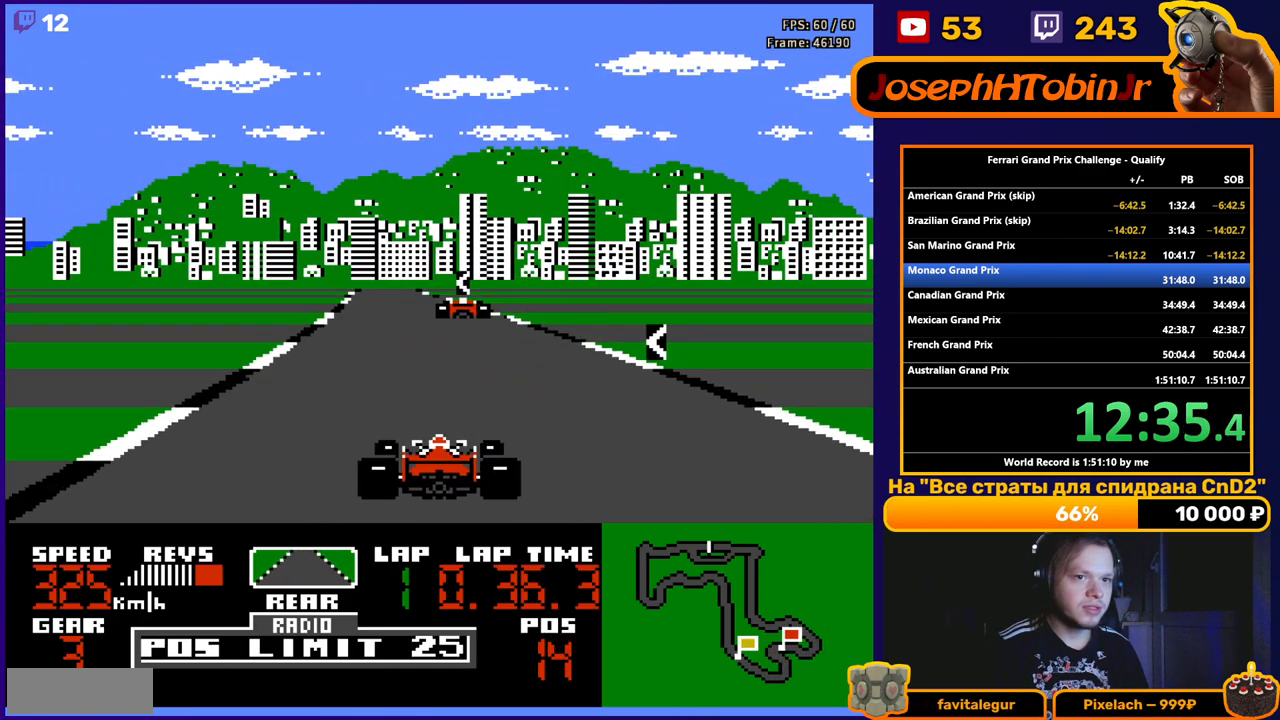
{"buttons": ["A", "DPAD_LEFT"], "events": [[267, "DPAD_LEFT", "down"]]}
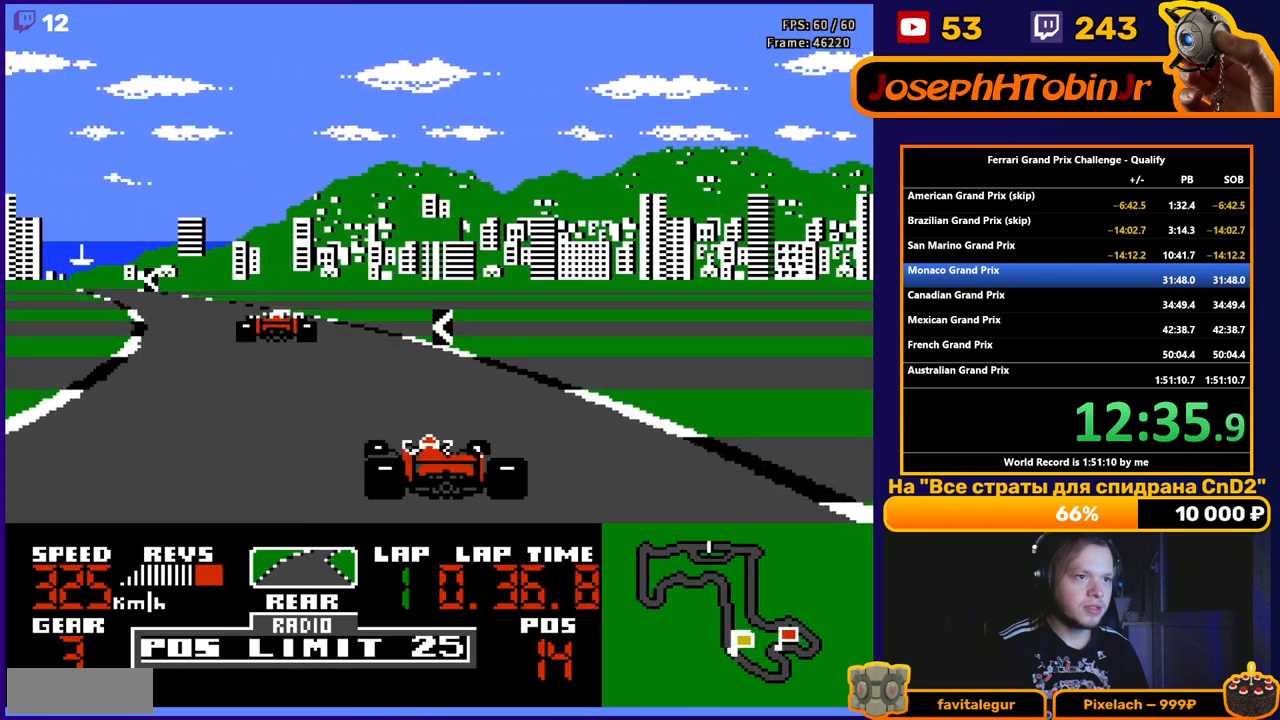
{"buttons": ["A", "DPAD_LEFT"], "events": [[133, "A", "up"], [333, "DPAD_LEFT", "up"], [383, "A", "down"], [500, "DPAD_LEFT", "down"]]}
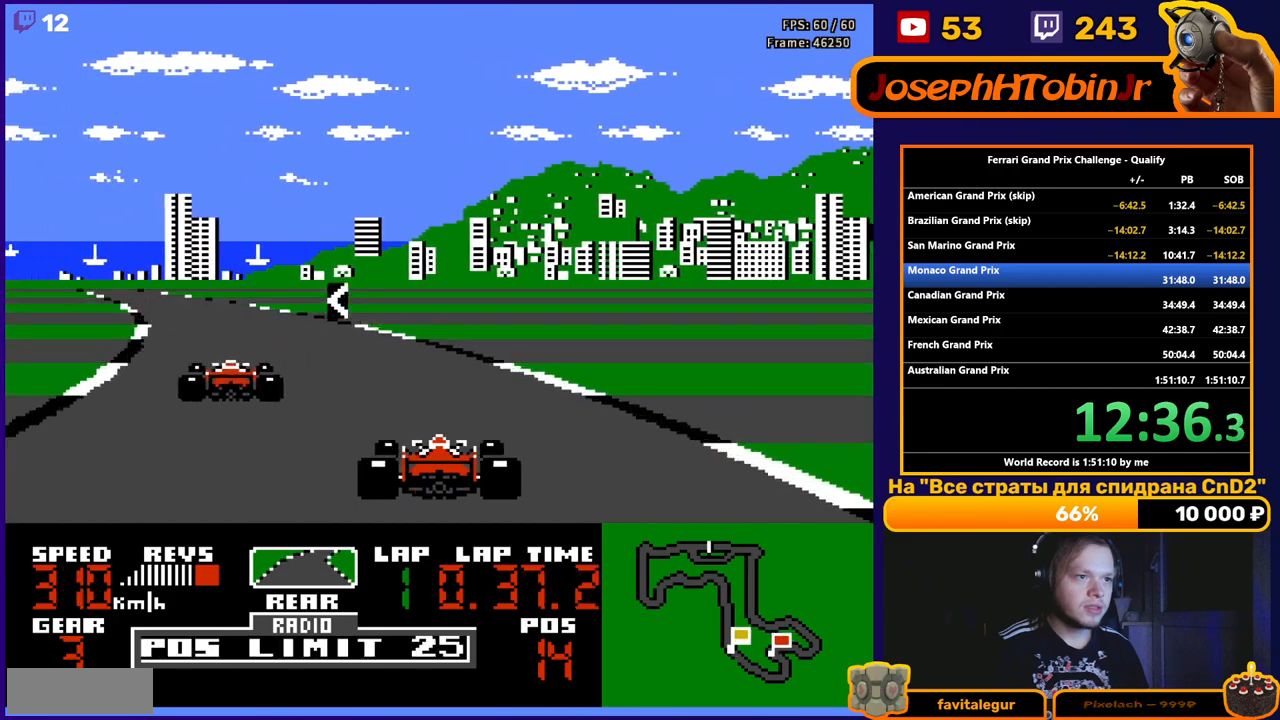
{"buttons": ["A", "DPAD_LEFT"], "events": [[117, "DPAD_LEFT", "up"], [283, "DPAD_LEFT", "down"]]}
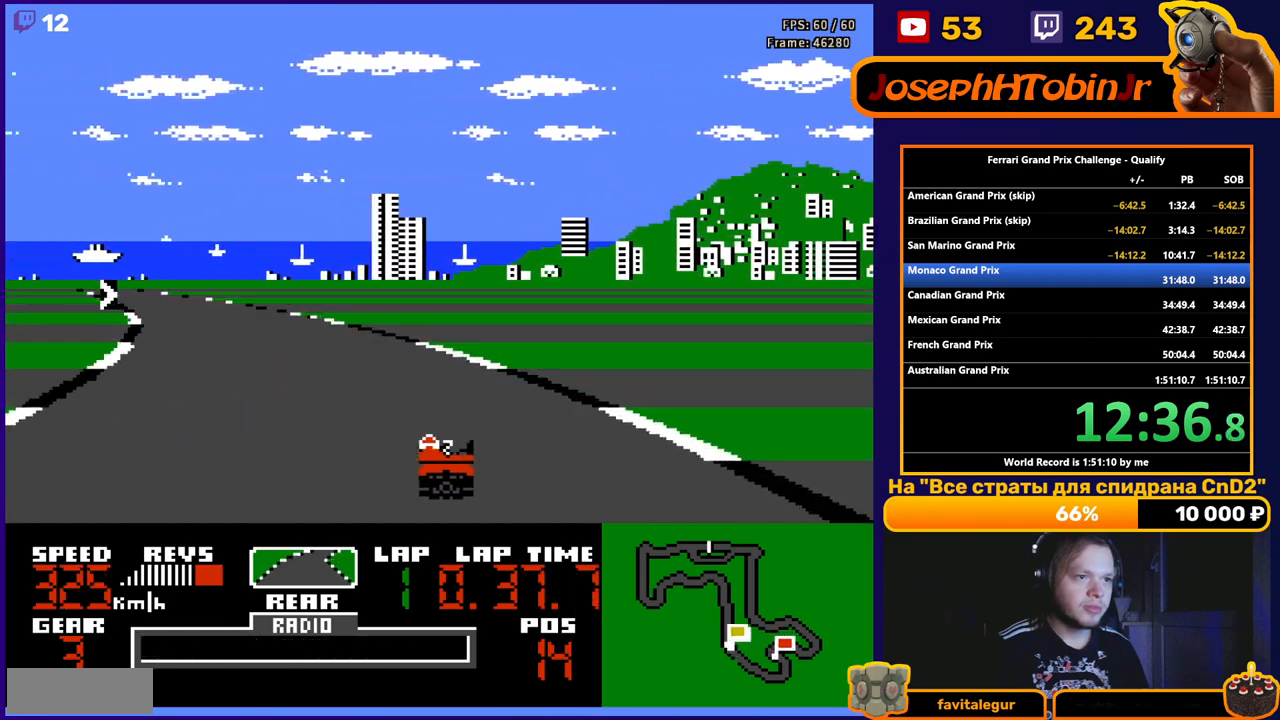
{"buttons": ["A"], "events": [[83, "DPAD_LEFT", "up"], [150, "DPAD_LEFT", "down"], [483, "DPAD_LEFT", "up"]]}
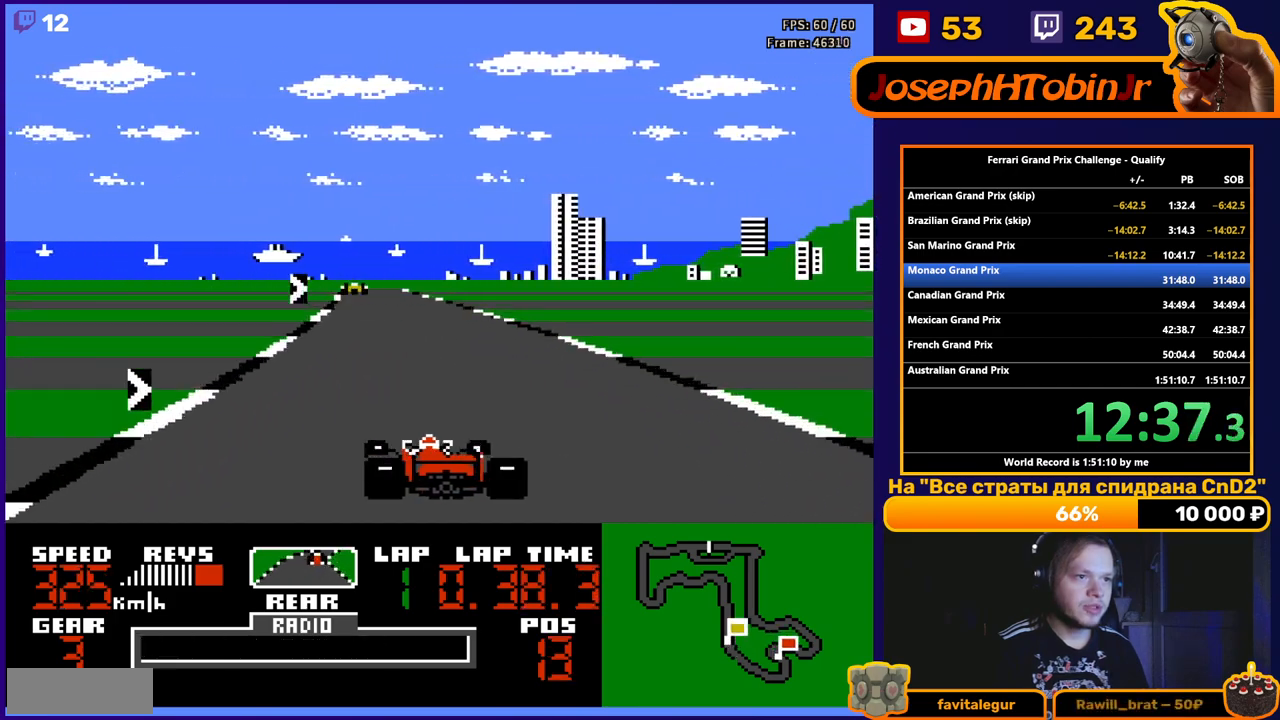
{"buttons": ["A", "DPAD_RIGHT"], "events": [[117, "DPAD_RIGHT", "down"], [217, "DPAD_RIGHT", "up"], [350, "DPAD_RIGHT", "down"]]}
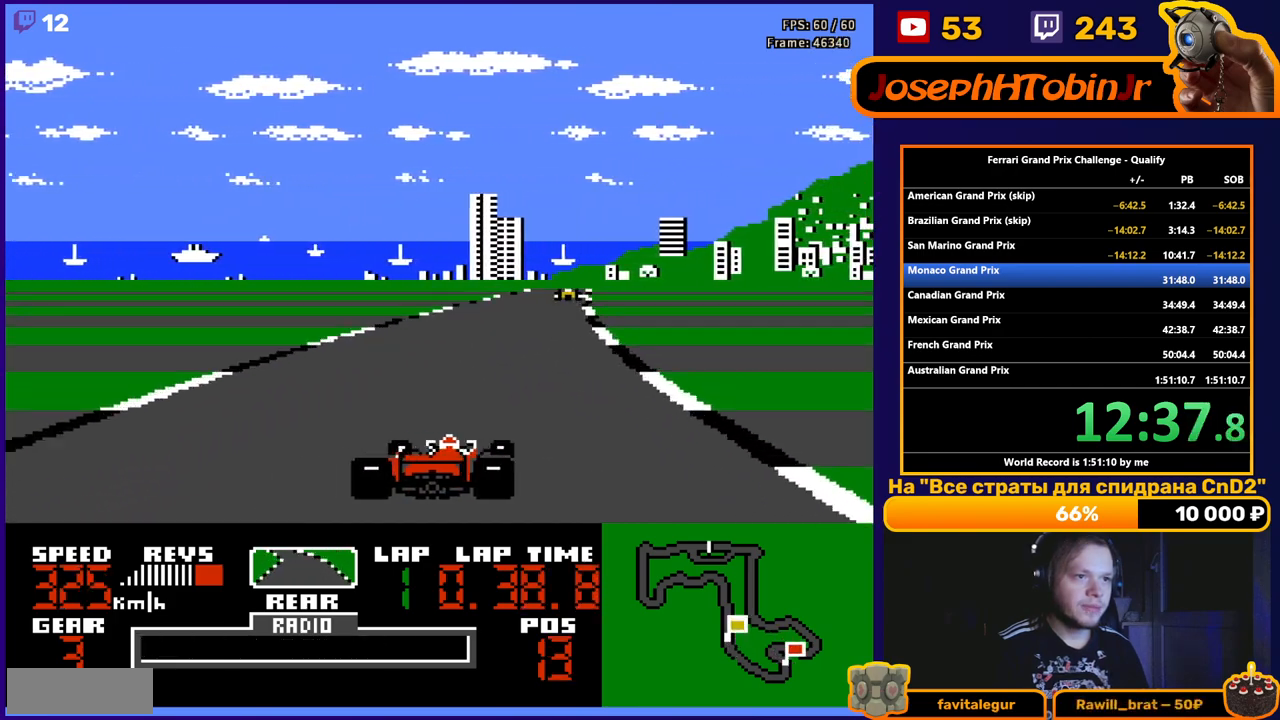
{"buttons": ["A"], "events": [[183, "DPAD_RIGHT", "up"], [317, "DPAD_LEFT", "down"], [483, "DPAD_LEFT", "up"]]}
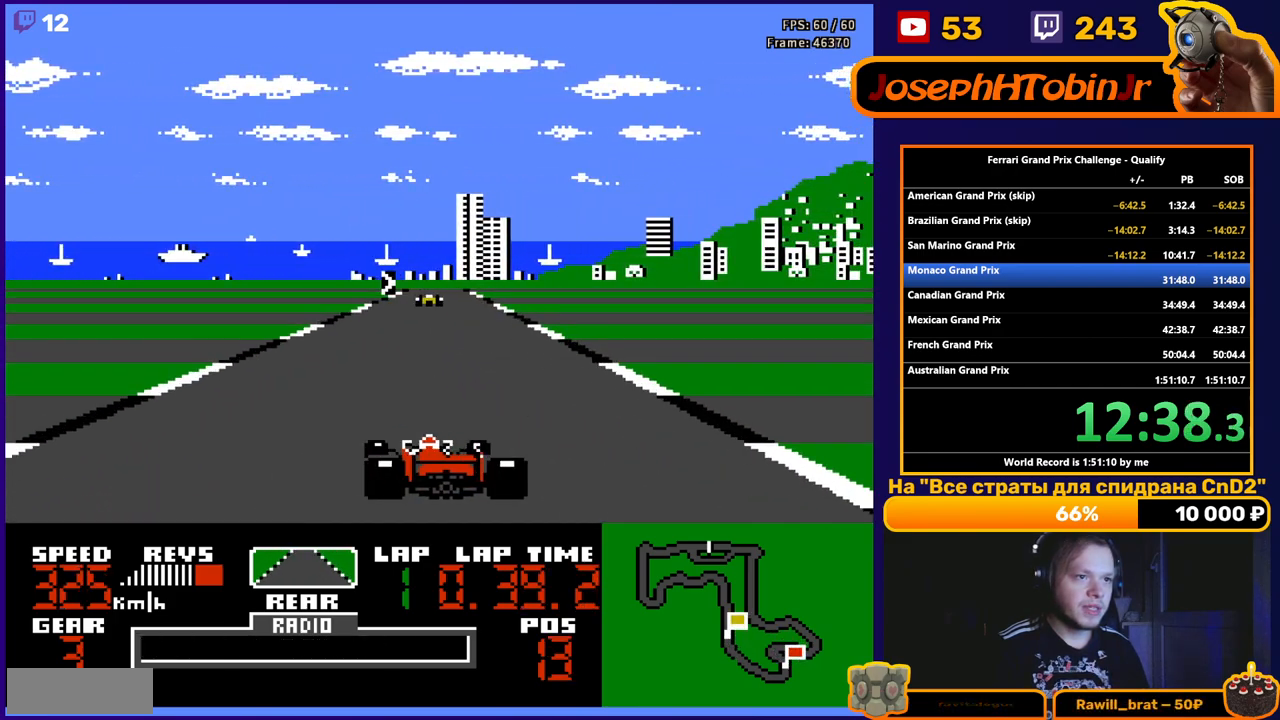
{"buttons": ["A"], "events": []}
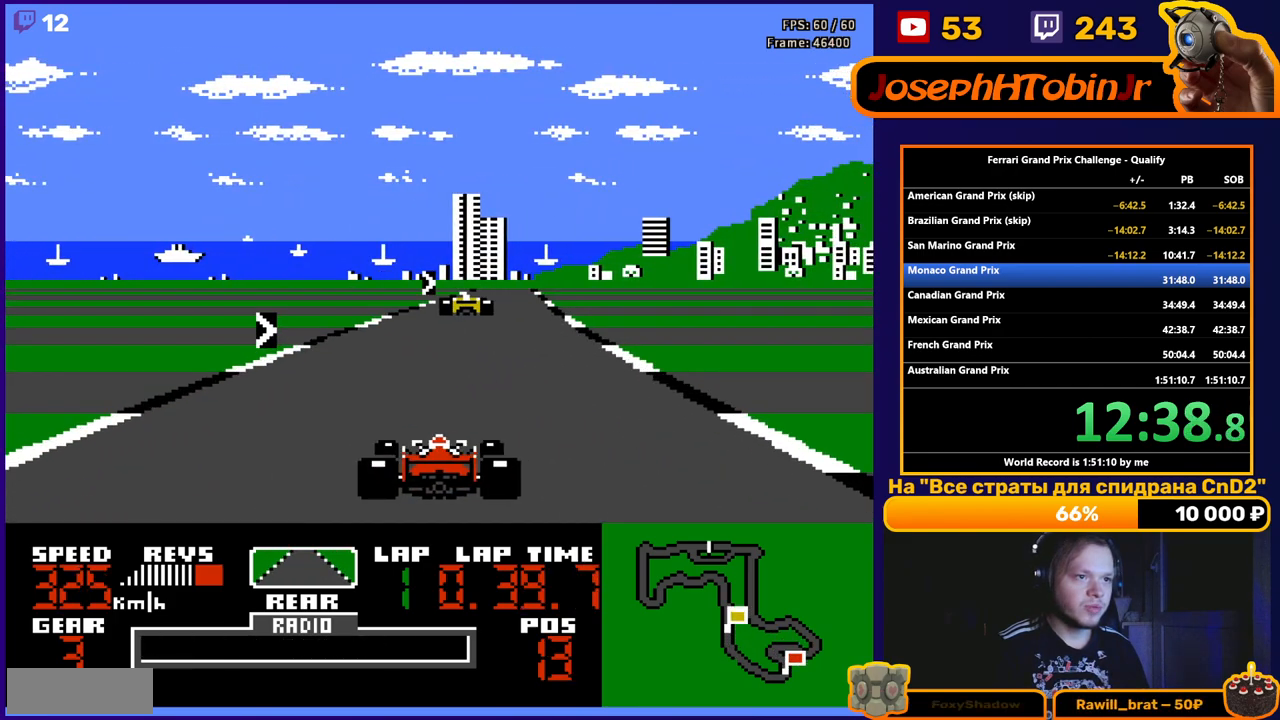
{"buttons": ["A", "DPAD_RIGHT"], "events": [[67, "DPAD_RIGHT", "down"]]}
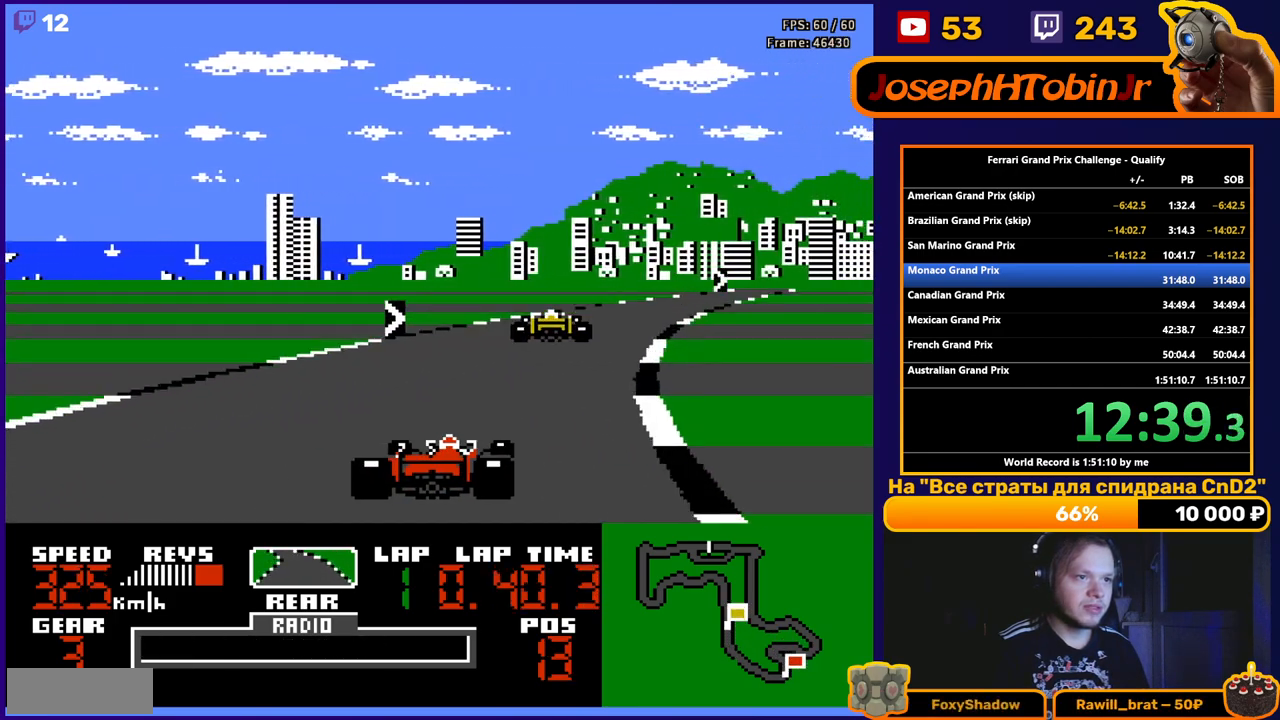
{"buttons": ["A", "DPAD_RIGHT"], "events": [[33, "DPAD_RIGHT", "up"], [183, "DPAD_RIGHT", "down"], [300, "DPAD_RIGHT", "up"], [450, "DPAD_RIGHT", "down"]]}
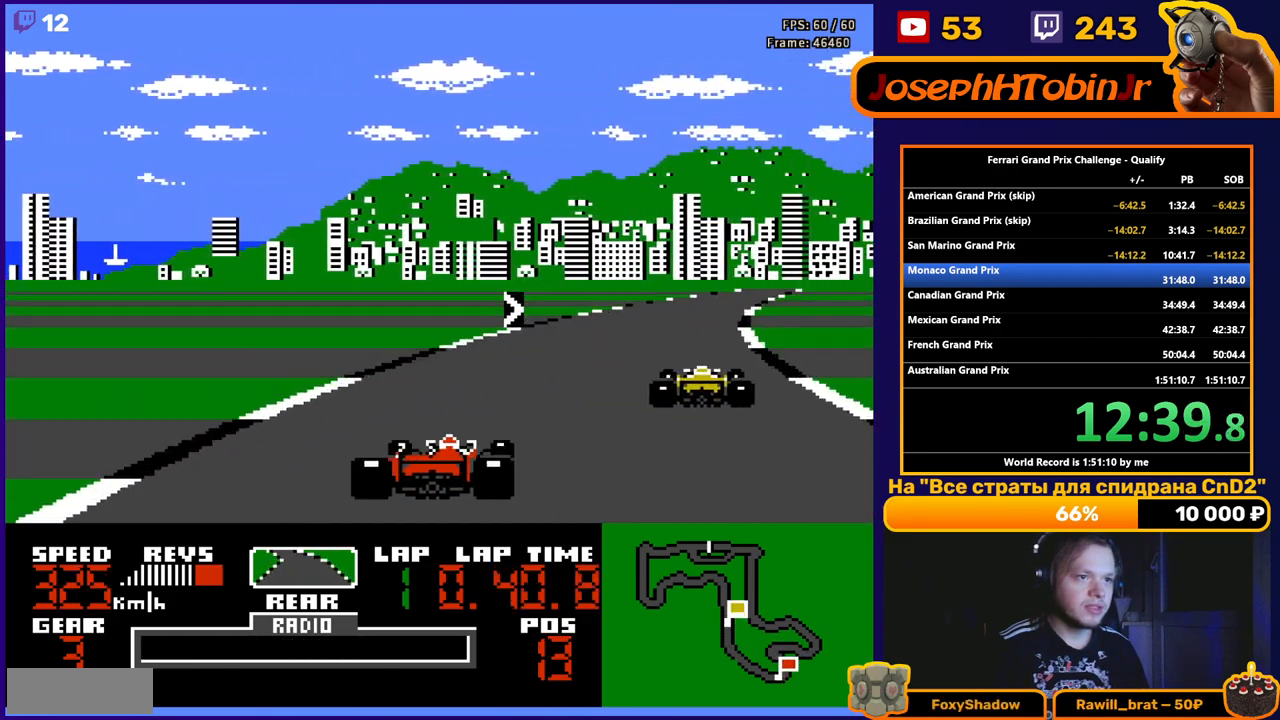
{"buttons": ["A", "DPAD_RIGHT"], "events": [[50, "DPAD_RIGHT", "up"], [100, "DPAD_RIGHT", "down"], [217, "DPAD_RIGHT", "up"], [283, "DPAD_RIGHT", "down"]]}
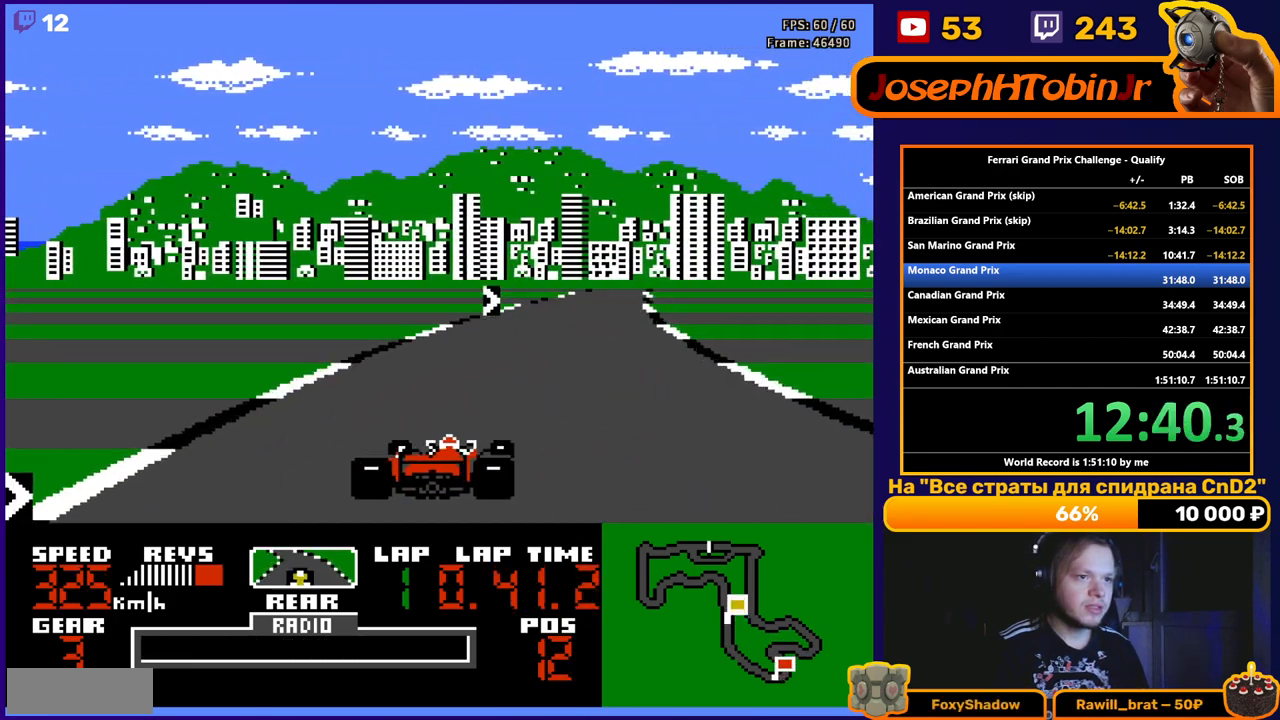
{"buttons": ["A"], "events": [[150, "DPAD_RIGHT", "up"]]}